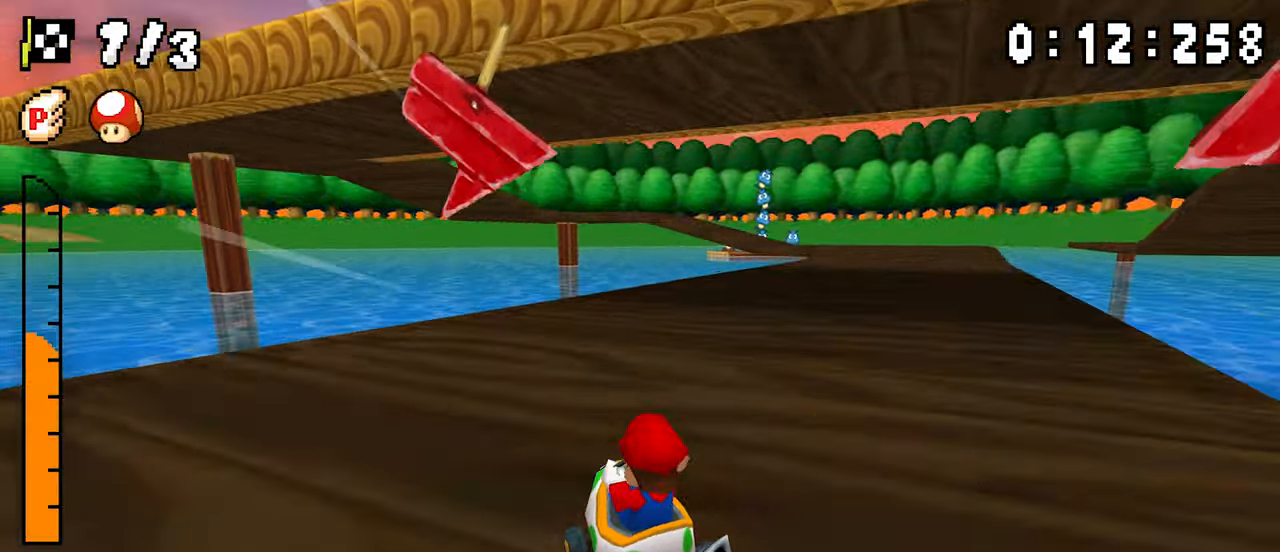
Gameplay with a controller (Nintendo layout); each line is a JSON object with the inputs held at the frame after it (dt_ms = milliseconds from this image to that frame). "events" lists button and stick changes between this image and that frame as [ms after this image, input, new state], when the widget could be followed in between. Not read: DPAD_DOWN L3 R3.
{"dt_ms": 500, "buttons": ["A", "R1", "DPAD_LEFT"], "events": [[83, "DPAD_RIGHT", "up"], [116, "R1", "up"], [300, "R1", "down"], [466, "DPAD_LEFT", "down"]]}
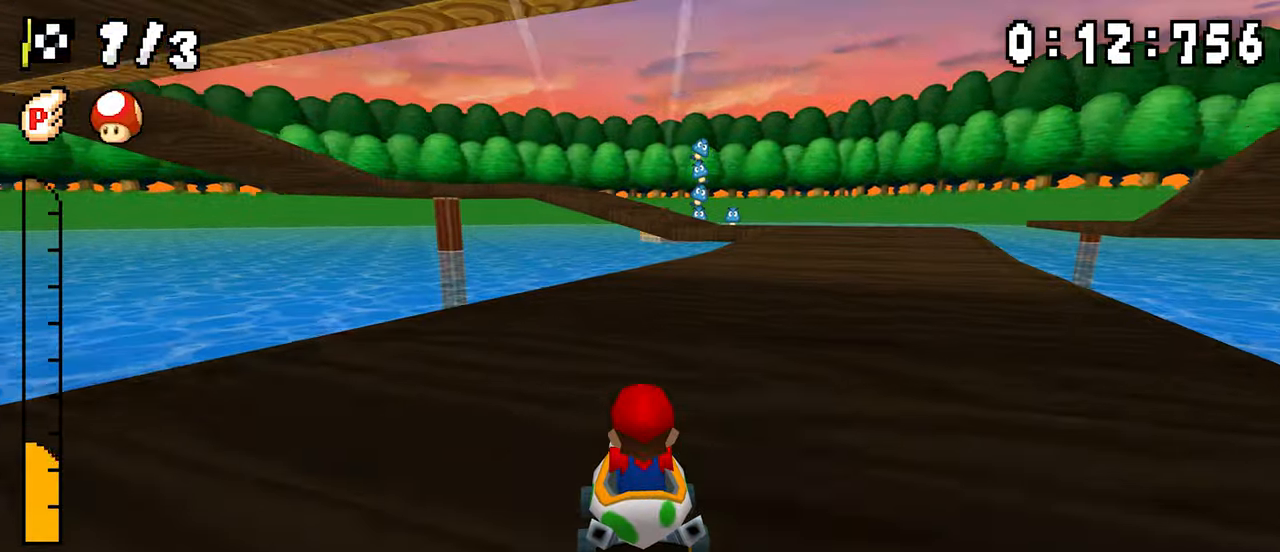
{"dt_ms": 500, "buttons": ["A", "R1", "DPAD_RIGHT"], "events": [[33, "DPAD_LEFT", "up"], [50, "DPAD_RIGHT", "down"], [200, "DPAD_RIGHT", "up"], [216, "DPAD_LEFT", "down"], [383, "DPAD_LEFT", "up"], [400, "DPAD_RIGHT", "down"]]}
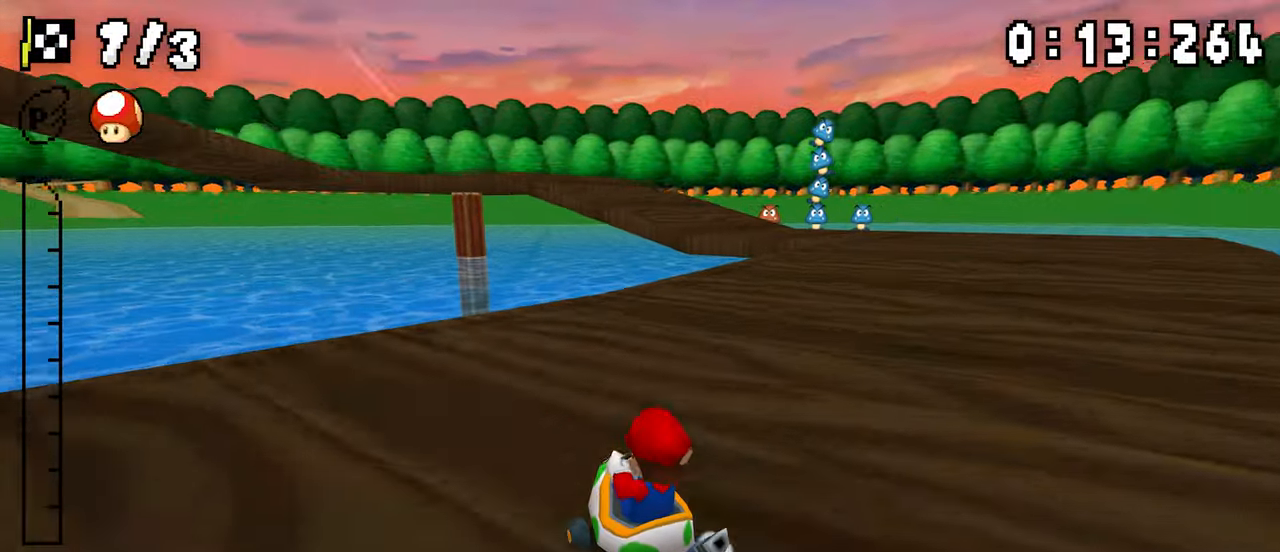
{"dt_ms": 500, "buttons": ["A"], "events": [[83, "DPAD_RIGHT", "up"], [100, "DPAD_LEFT", "down"], [150, "DPAD_LEFT", "up"], [150, "R1", "up"], [200, "R1", "down"], [250, "DPAD_LEFT", "down"], [433, "DPAD_LEFT", "up"], [500, "R1", "up"]]}
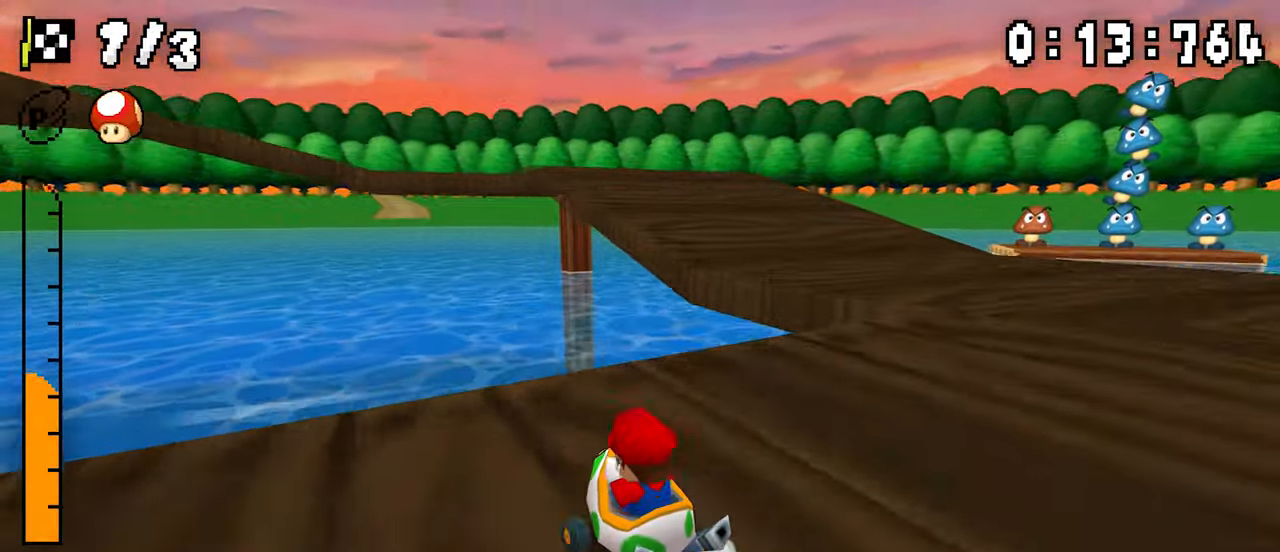
{"dt_ms": 500, "buttons": ["A", "R1", "DPAD_RIGHT"]}
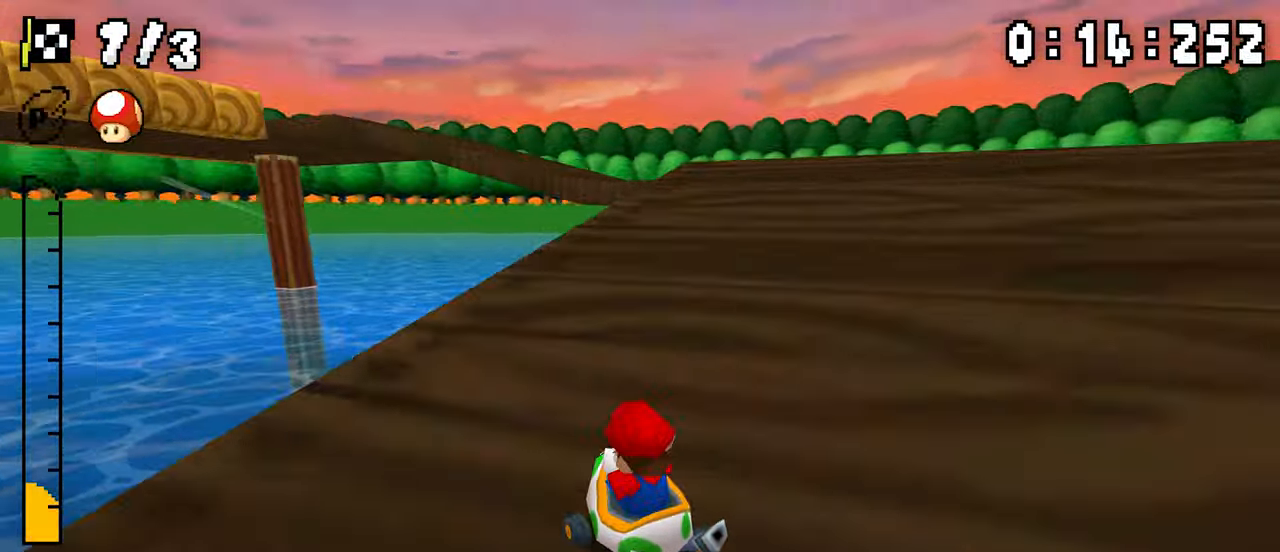
{"dt_ms": 500, "buttons": ["A", "DPAD_LEFT"], "events": [[100, "DPAD_LEFT", "down"], [100, "DPAD_RIGHT", "up"], [416, "R1", "up"]]}
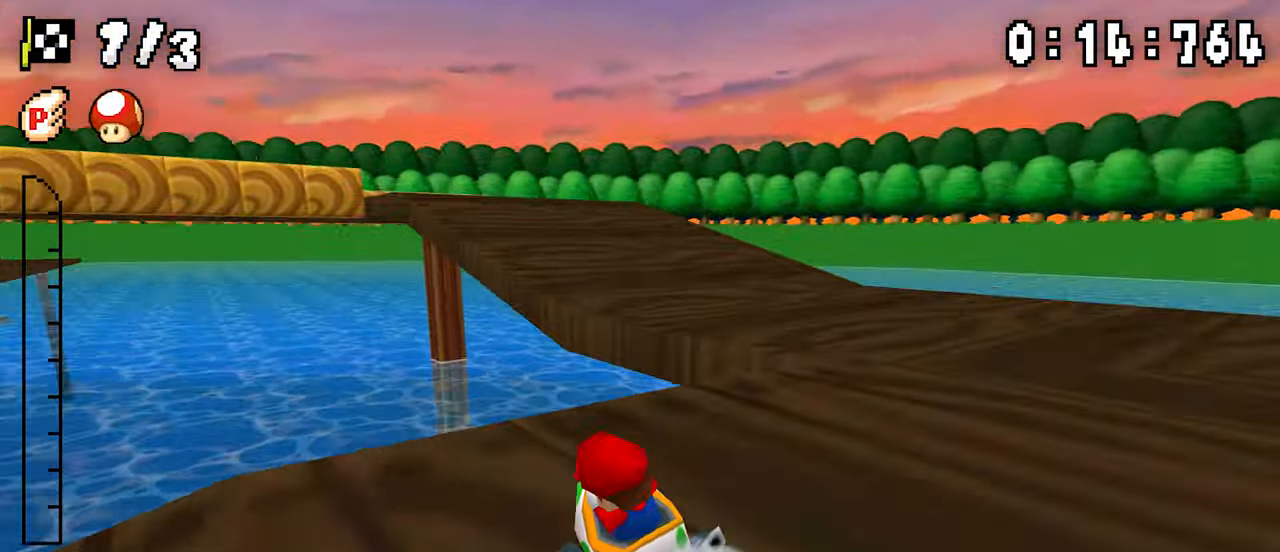
{"dt_ms": 500, "buttons": ["A", "R1", "DPAD_RIGHT"], "events": [[183, "R1", "down"], [466, "DPAD_LEFT", "up"], [483, "DPAD_RIGHT", "down"]]}
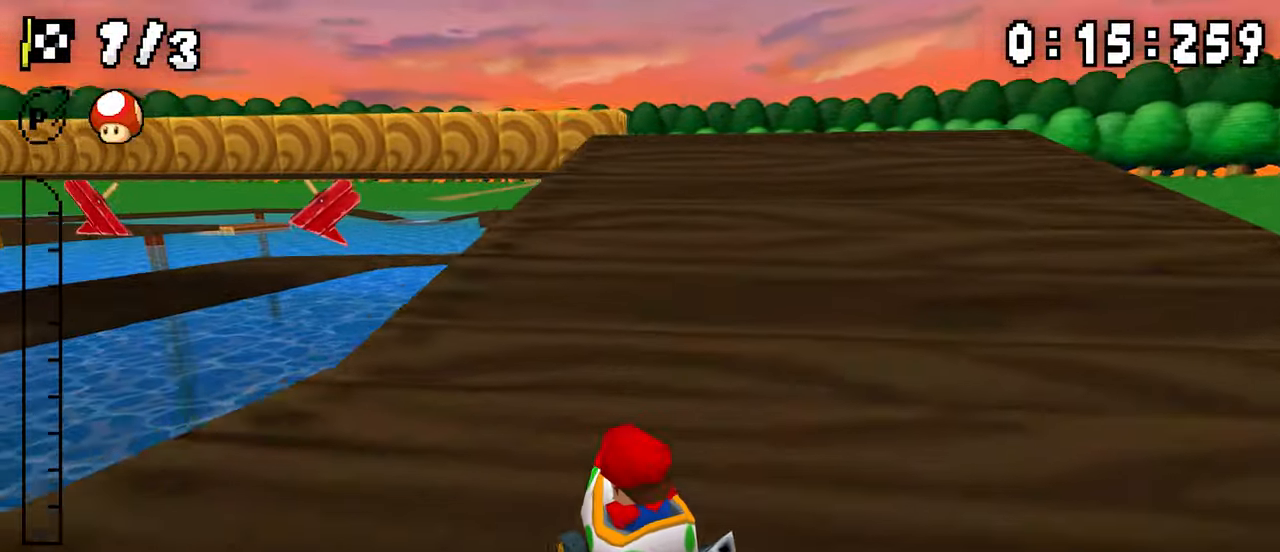
{"dt_ms": 500, "buttons": ["A", "R1", "DPAD_RIGHT"], "events": [[150, "DPAD_LEFT", "down"], [150, "DPAD_RIGHT", "up"], [333, "DPAD_LEFT", "up"], [350, "DPAD_RIGHT", "down"]]}
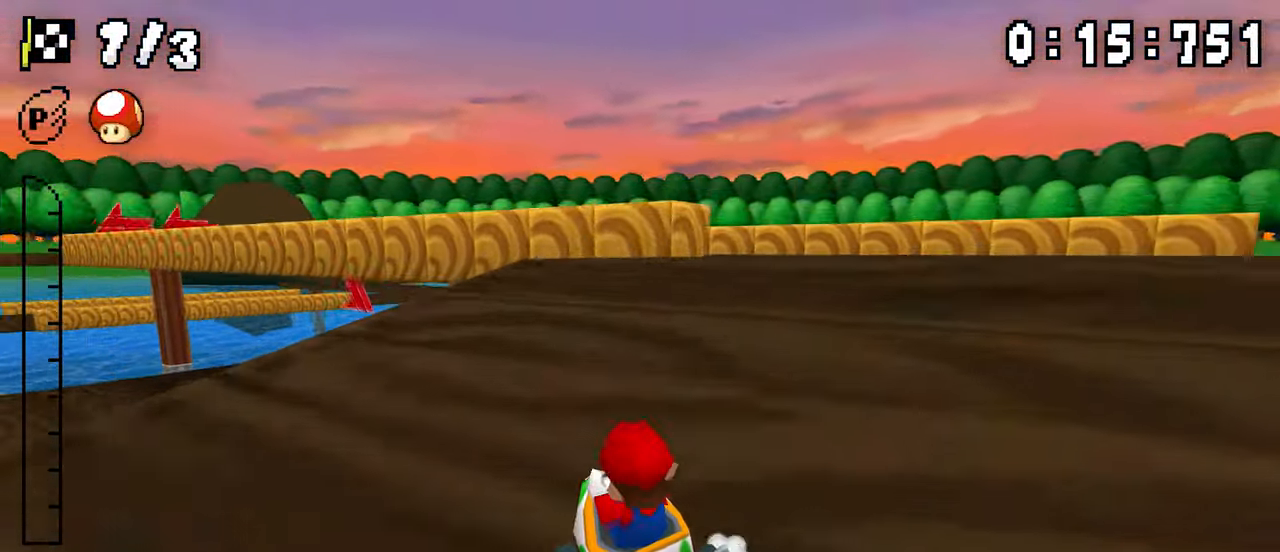
{"dt_ms": 500, "buttons": ["A", "DPAD_LEFT"], "events": [[16, "DPAD_RIGHT", "up"], [33, "DPAD_LEFT", "down"], [316, "R1", "up"]]}
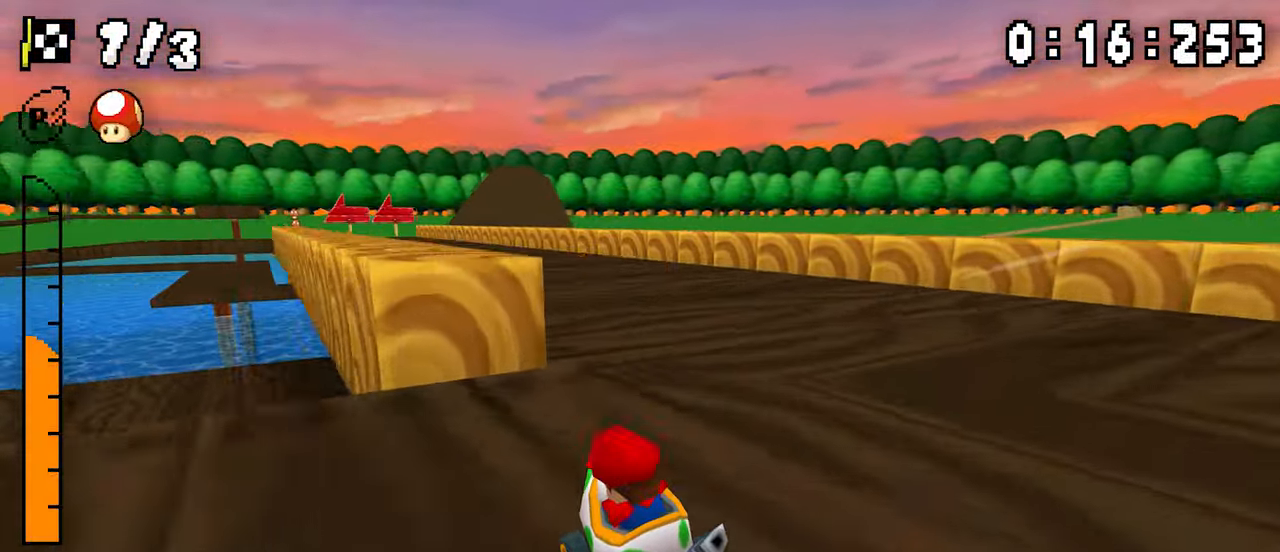
{"dt_ms": 500, "buttons": ["A", "R1"], "events": [[233, "DPAD_LEFT", "up"], [333, "R1", "down"]]}
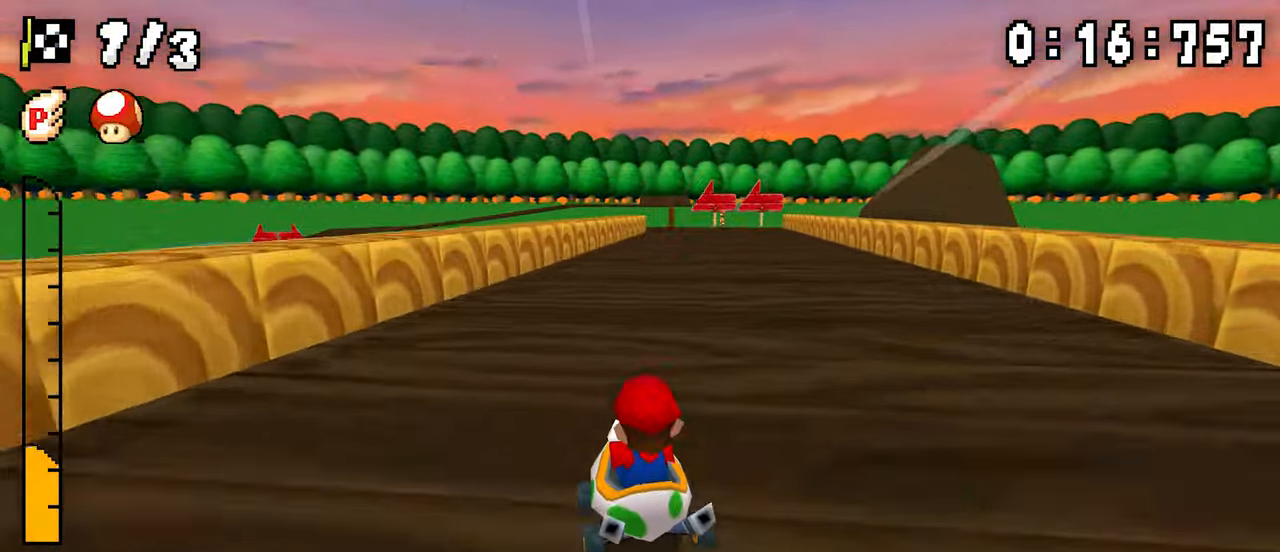
{"dt_ms": 500, "buttons": ["A", "R1", "DPAD_RIGHT"], "events": [[16, "DPAD_LEFT", "down"], [83, "DPAD_LEFT", "up"], [100, "DPAD_RIGHT", "down"], [250, "DPAD_RIGHT", "up"], [266, "DPAD_LEFT", "down"], [433, "DPAD_LEFT", "up"], [450, "DPAD_RIGHT", "down"]]}
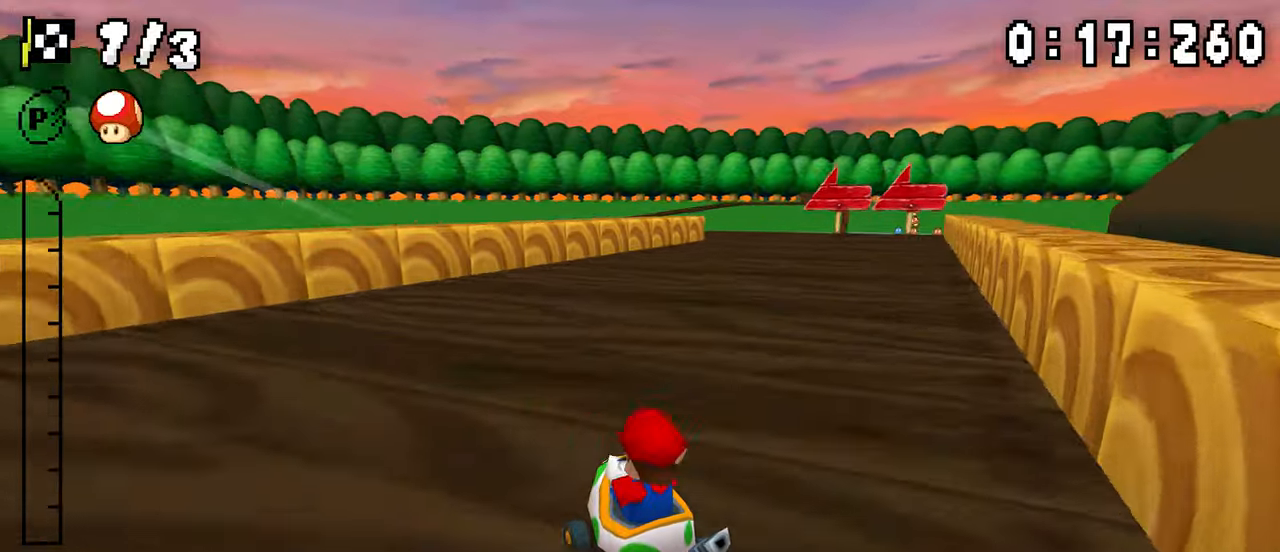
{"dt_ms": 500, "buttons": ["A", "R1", "DPAD_RIGHT"], "events": [[100, "DPAD_RIGHT", "up"], [116, "DPAD_LEFT", "down"], [150, "R1", "up"], [166, "DPAD_LEFT", "up"], [200, "R1", "down"], [316, "DPAD_LEFT", "down"], [433, "DPAD_LEFT", "up"], [450, "DPAD_RIGHT", "down"]]}
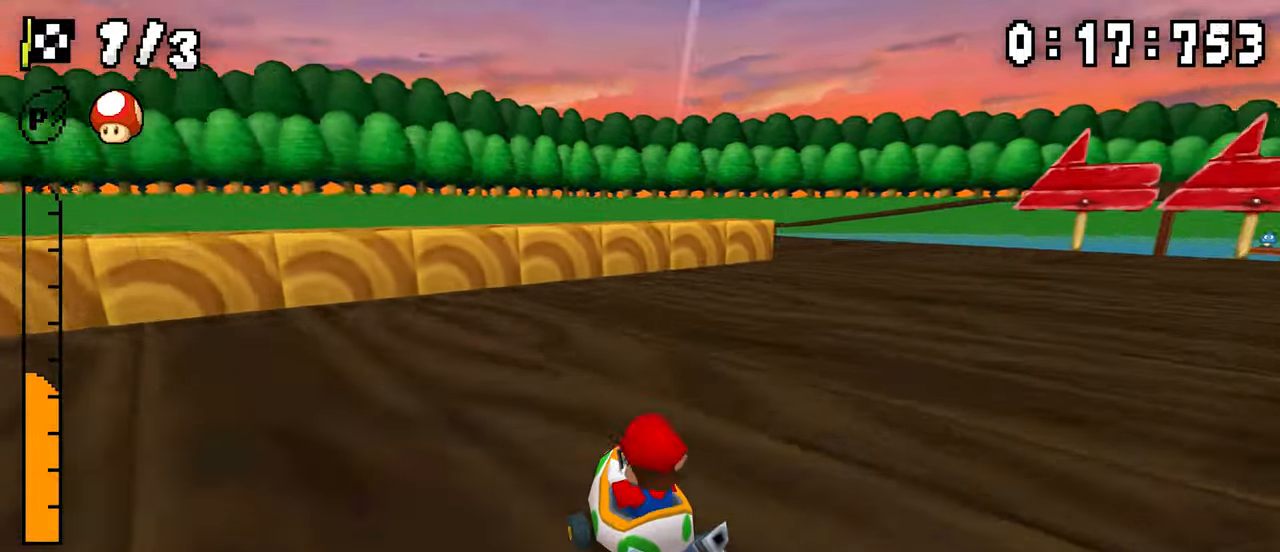
{"dt_ms": 500, "buttons": ["A", "R1"], "events": [[150, "DPAD_LEFT", "down"], [150, "DPAD_RIGHT", "up"], [316, "DPAD_LEFT", "up"], [350, "DPAD_RIGHT", "down"], [500, "DPAD_RIGHT", "up"]]}
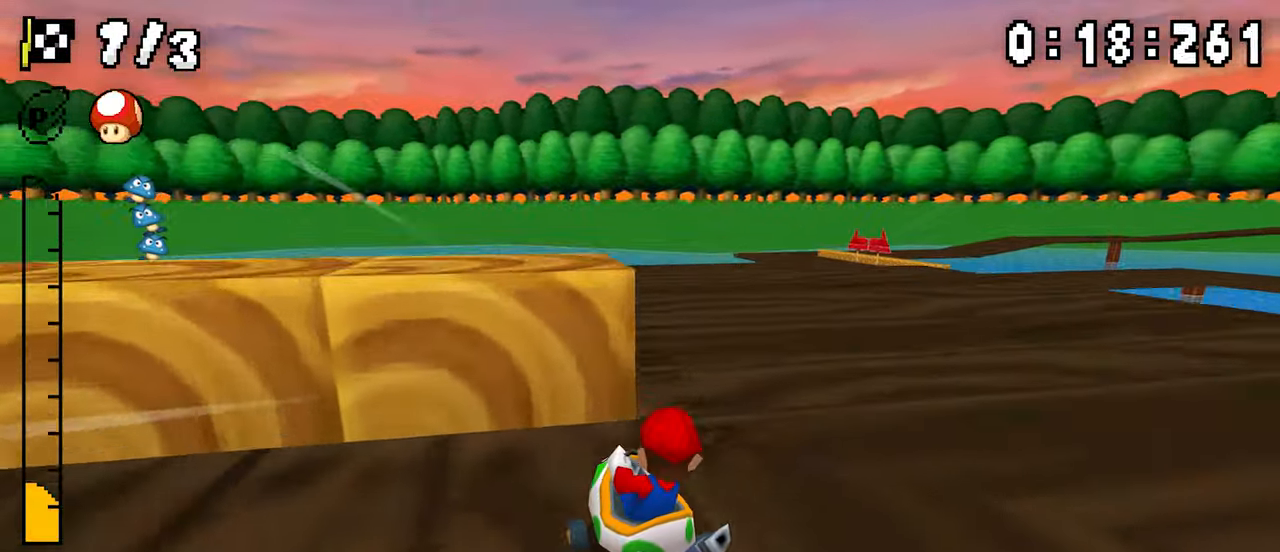
{"dt_ms": 500, "buttons": ["A", "R1", "DPAD_LEFT"], "events": [[16, "DPAD_LEFT", "down"], [50, "R1", "up"], [150, "DPAD_LEFT", "up"], [166, "R1", "down"], [200, "DPAD_RIGHT", "down"], [433, "DPAD_RIGHT", "up"], [450, "DPAD_LEFT", "down"]]}
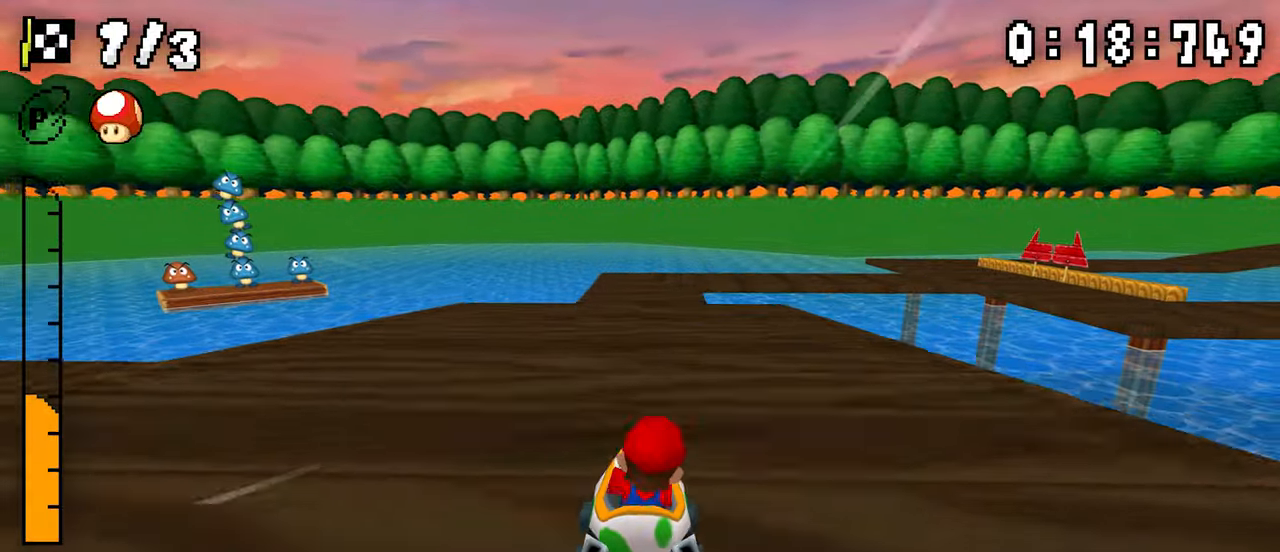
{"dt_ms": 1000, "buttons": ["A", "R1", "DPAD_RIGHT"], "events": [[116, "DPAD_LEFT", "up"], [133, "DPAD_RIGHT", "down"], [300, "DPAD_RIGHT", "up"], [316, "DPAD_LEFT", "down"], [483, "DPAD_LEFT", "up"], [750, "R1", "up"], [866, "R1", "down"], [966, "DPAD_RIGHT", "down"]]}
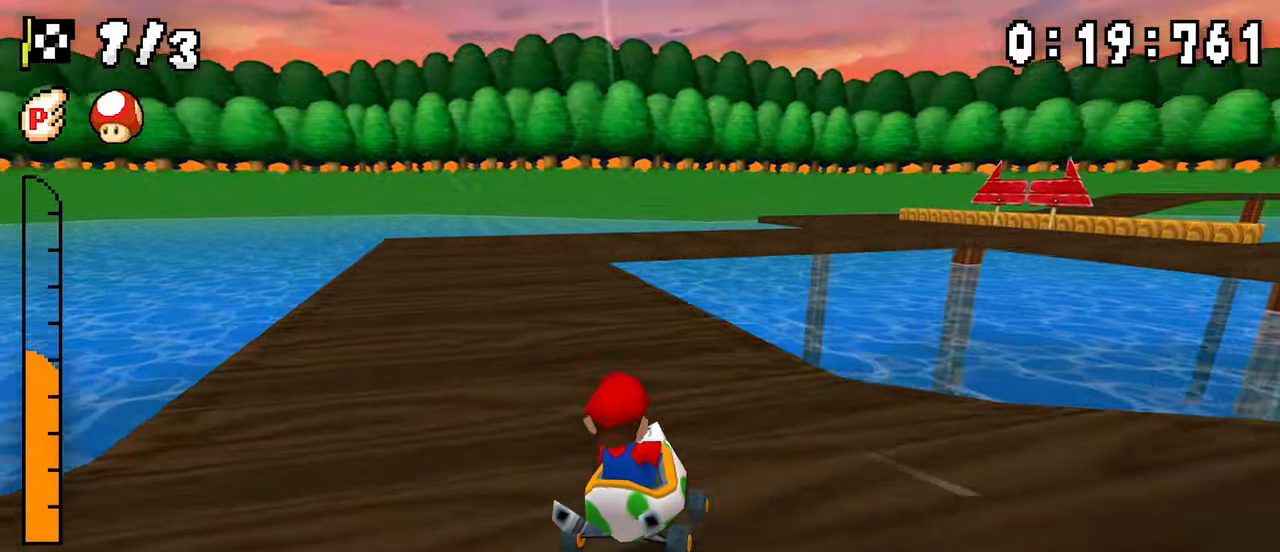
{"dt_ms": 500, "buttons": ["A", "R1", "DPAD_RIGHT"], "events": [[183, "DPAD_RIGHT", "up"], [200, "DPAD_LEFT", "down"], [366, "DPAD_LEFT", "up"], [383, "DPAD_RIGHT", "down"]]}
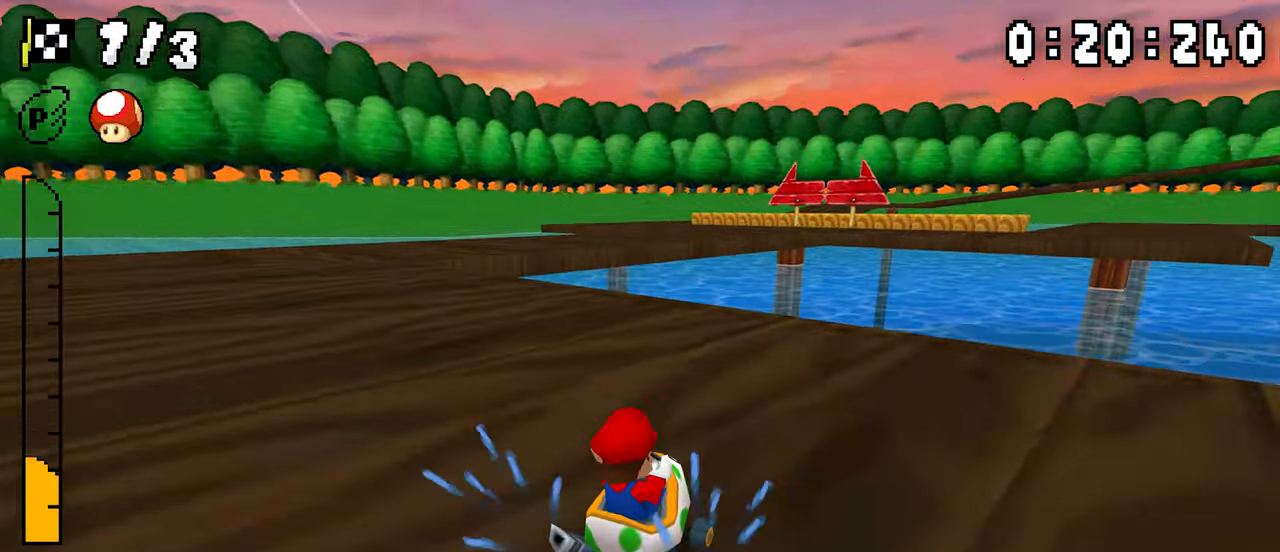
{"dt_ms": 500, "buttons": ["A", "R1", "DPAD_RIGHT"], "events": [[50, "DPAD_RIGHT", "up"], [66, "DPAD_LEFT", "down"], [216, "DPAD_LEFT", "up"], [300, "R1", "up"], [350, "DPAD_RIGHT", "down"], [366, "R1", "down"]]}
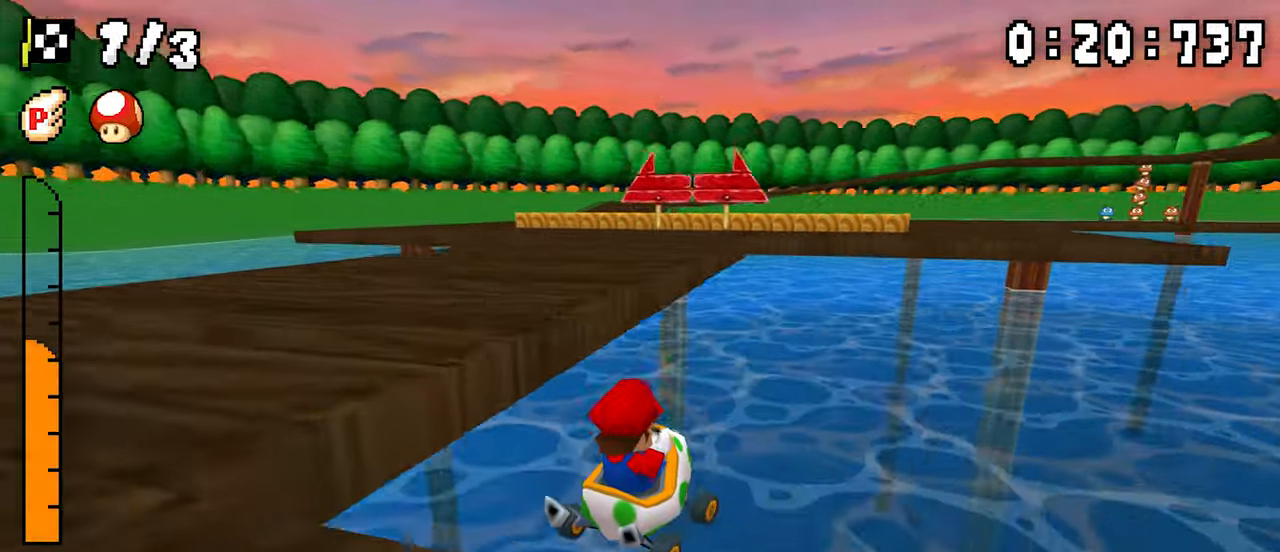
{"dt_ms": 500, "buttons": ["A", "R1", "DPAD_RIGHT"], "events": [[200, "DPAD_RIGHT", "up"], [216, "DPAD_LEFT", "down"], [366, "DPAD_LEFT", "up"], [383, "DPAD_RIGHT", "down"]]}
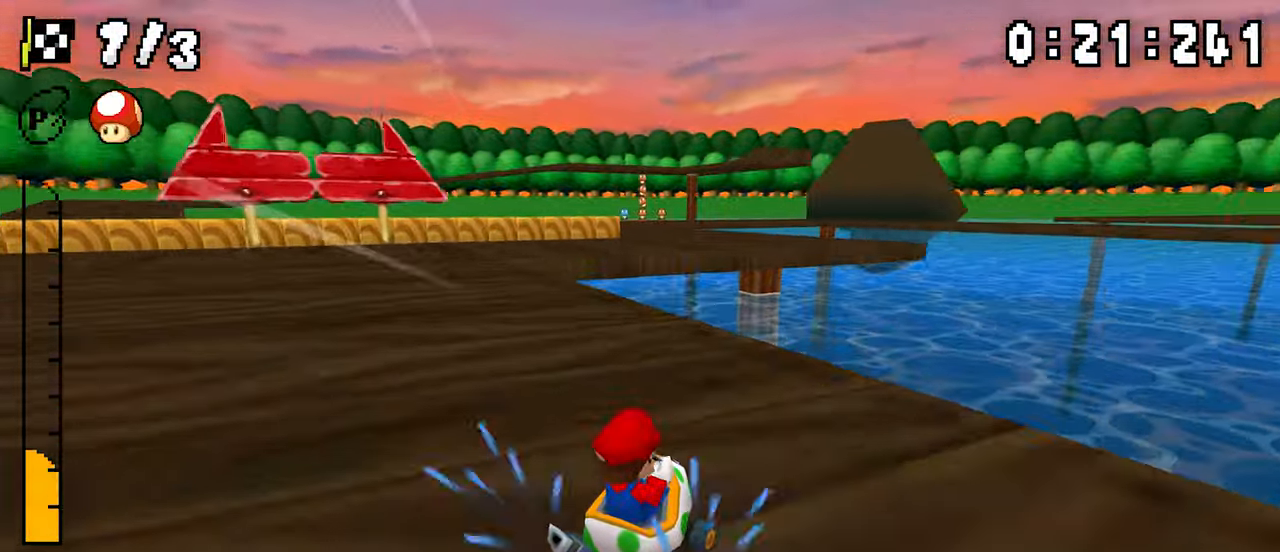
{"dt_ms": 500, "buttons": ["A", "R1", "DPAD_LEFT"], "events": [[50, "DPAD_RIGHT", "up"], [66, "DPAD_LEFT", "down"], [233, "DPAD_LEFT", "up"], [283, "DPAD_RIGHT", "down"], [283, "R1", "up"], [416, "DPAD_RIGHT", "up"], [483, "DPAD_LEFT", "down"], [500, "R1", "down"]]}
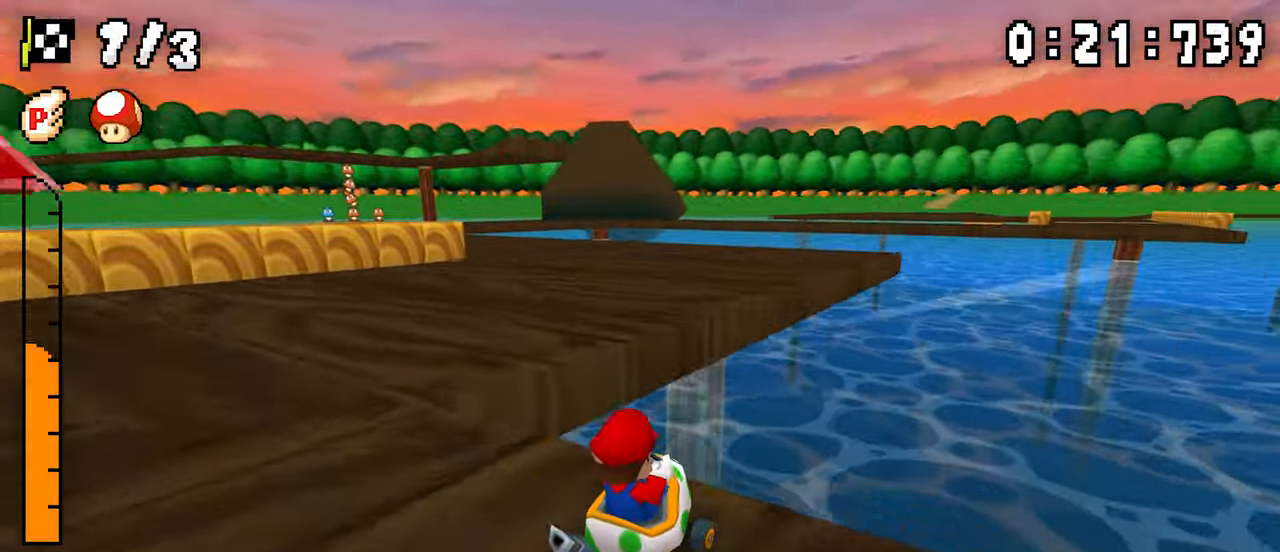
{"dt_ms": 500, "buttons": ["A", "R1"], "events": [[400, "R1", "up"], [416, "DPAD_LEFT", "up"], [466, "R1", "down"]]}
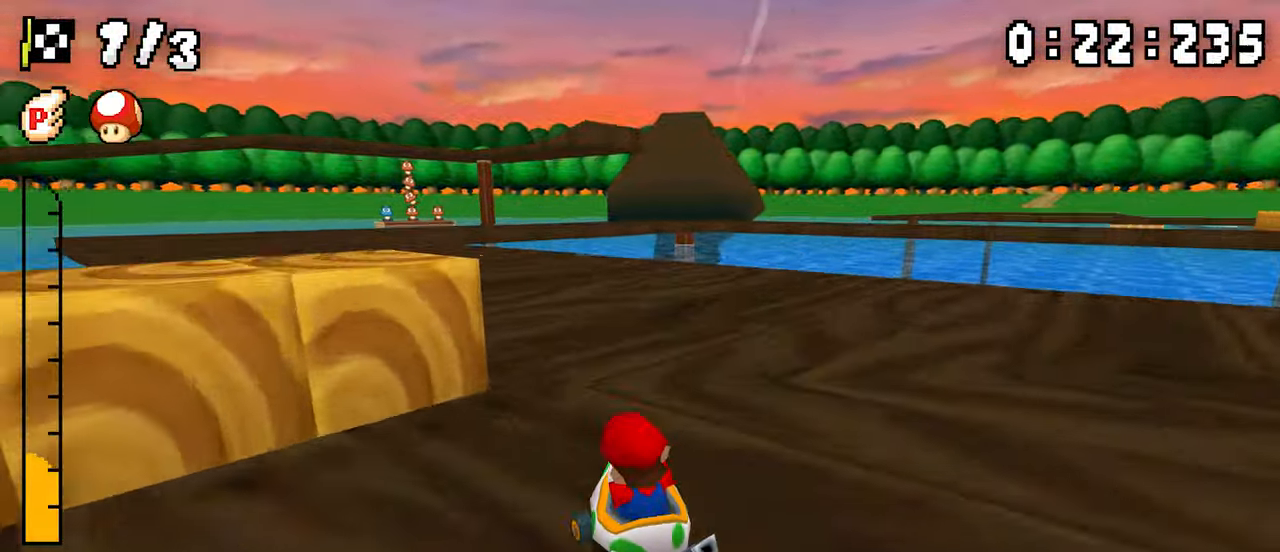
{"dt_ms": 500, "buttons": ["A", "R1", "DPAD_RIGHT"], "events": [[133, "DPAD_LEFT", "down"], [166, "DPAD_RIGHT", "down"], [216, "DPAD_RIGHT", "up"], [433, "DPAD_LEFT", "up"], [450, "DPAD_RIGHT", "down"]]}
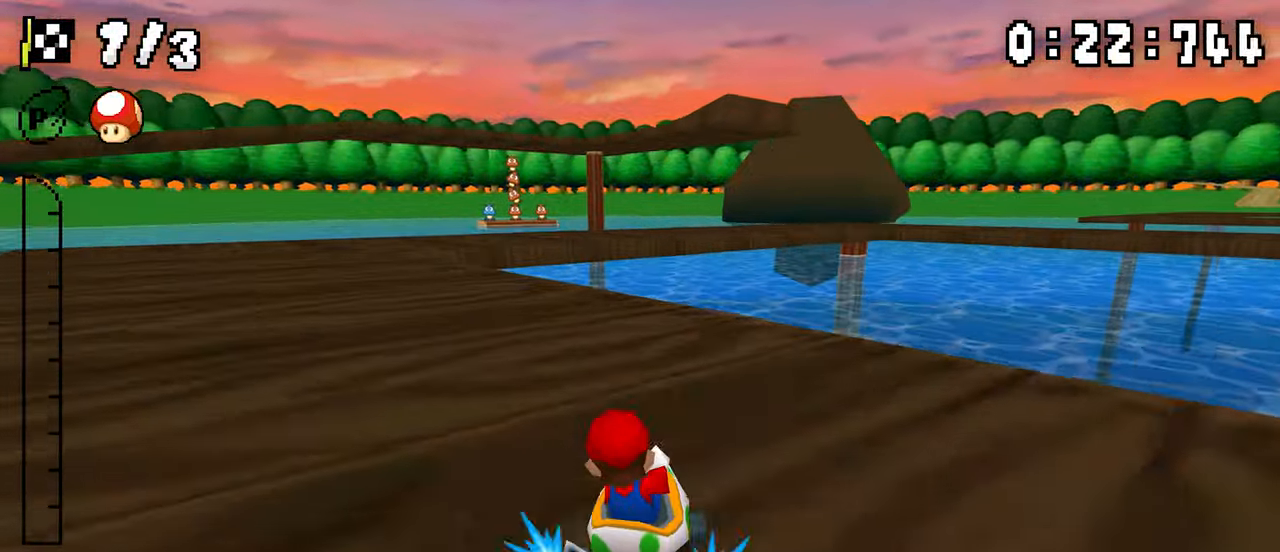
{"dt_ms": 500, "buttons": ["A", "R1", "DPAD_RIGHT"], "events": [[100, "DPAD_RIGHT", "up"], [116, "DPAD_LEFT", "down"], [266, "DPAD_LEFT", "up"], [350, "R1", "up"], [400, "R1", "down"], [433, "DPAD_RIGHT", "down"]]}
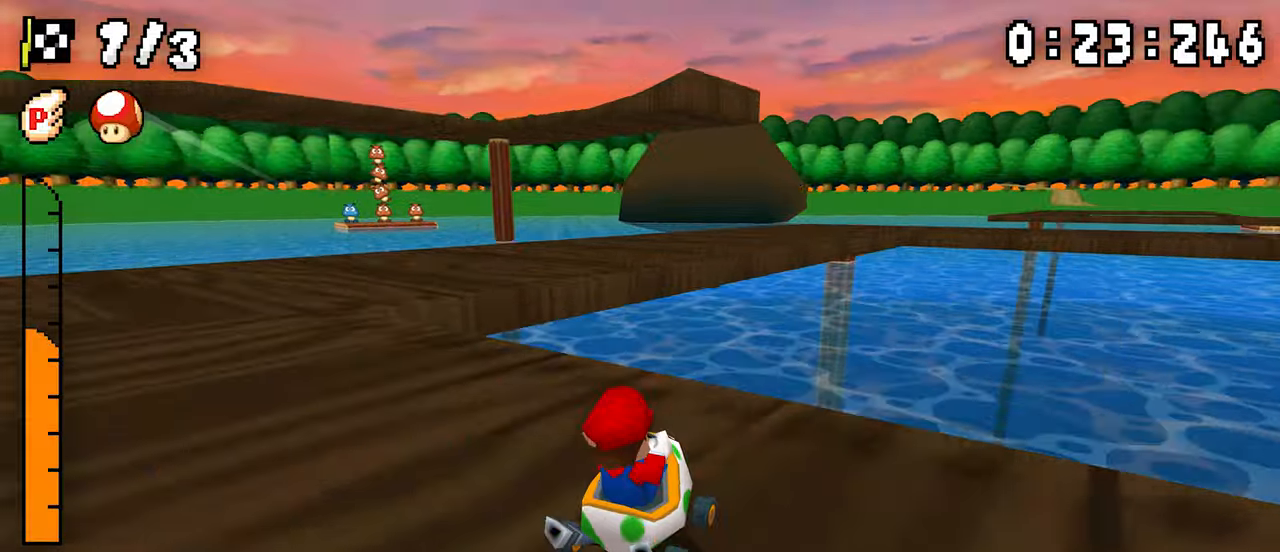
{"dt_ms": 500, "buttons": ["A", "R1", "DPAD_LEFT"], "events": [[50, "R1", "up"], [150, "R1", "down"], [483, "DPAD_LEFT", "down"], [483, "DPAD_RIGHT", "up"]]}
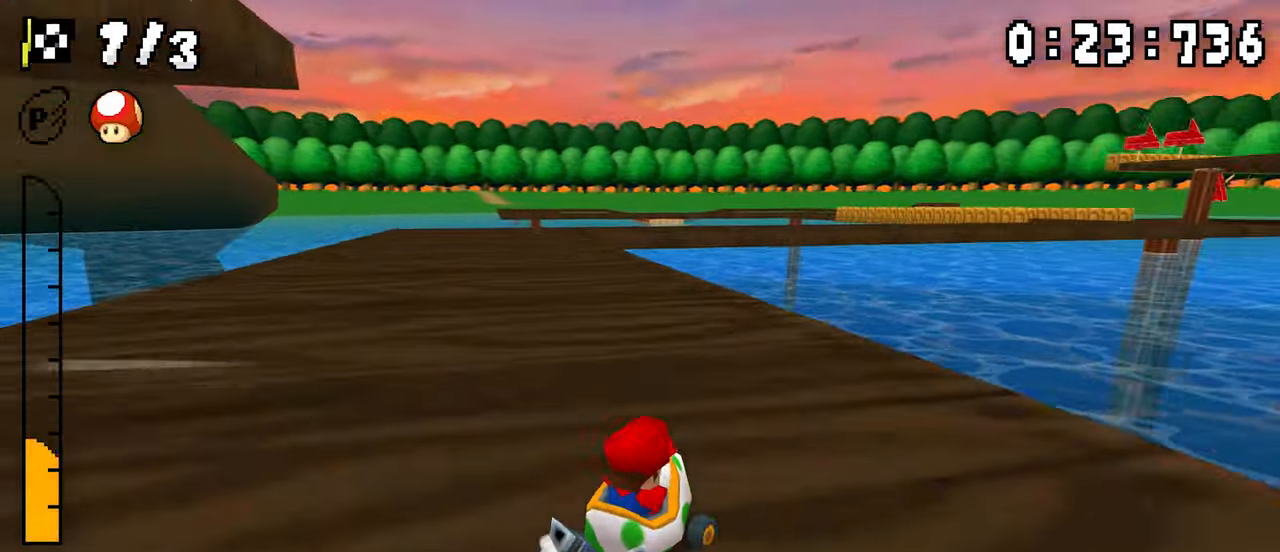
{"dt_ms": 500, "buttons": ["A", "R1", "DPAD_LEFT"], "events": [[150, "DPAD_LEFT", "up"], [166, "DPAD_RIGHT", "down"], [333, "DPAD_RIGHT", "up"], [350, "DPAD_LEFT", "down"]]}
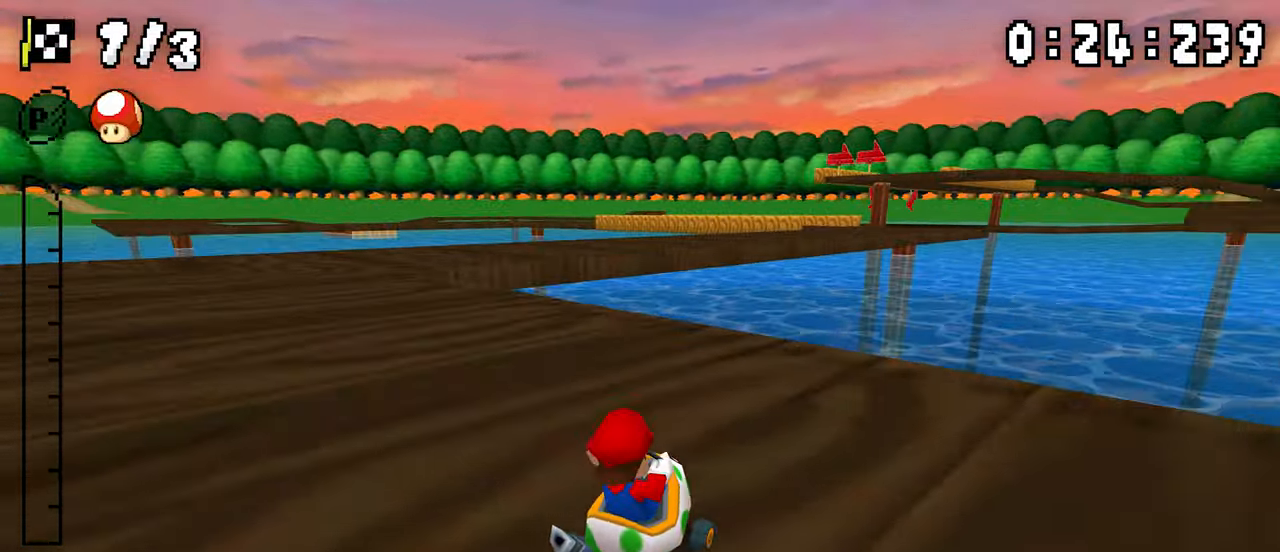
{"dt_ms": 500, "buttons": ["A", "R1", "DPAD_LEFT"], "events": [[16, "DPAD_LEFT", "up"], [166, "DPAD_RIGHT", "down"], [166, "R1", "up"], [266, "DPAD_RIGHT", "up"], [366, "R1", "down"], [500, "DPAD_LEFT", "down"]]}
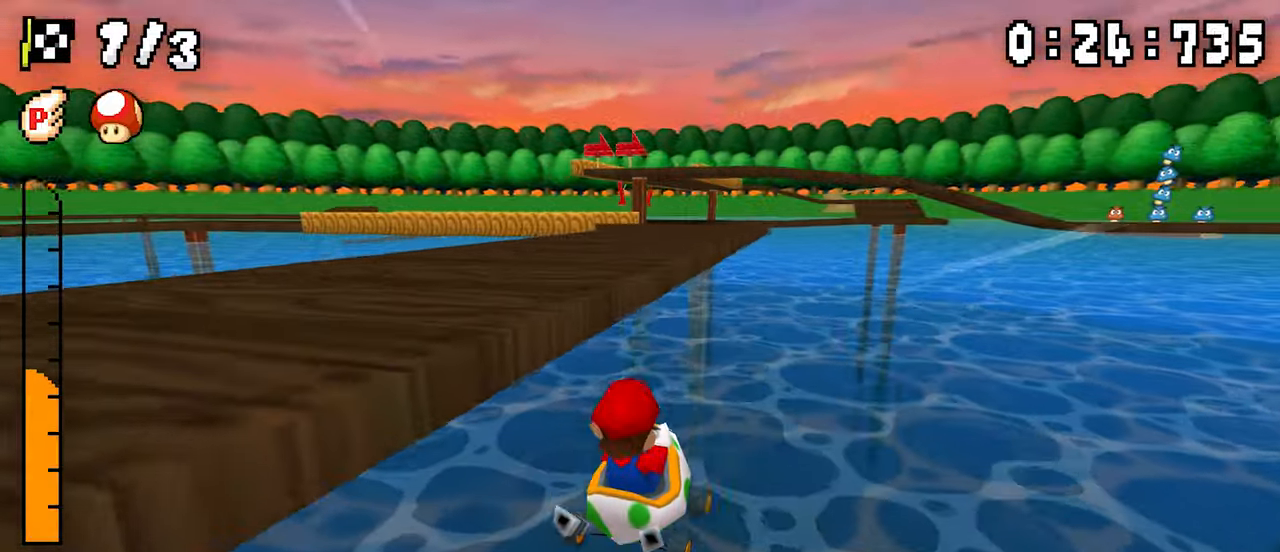
{"dt_ms": 500, "buttons": ["A", "R1", "DPAD_LEFT"], "events": [[183, "DPAD_LEFT", "up"], [200, "DPAD_RIGHT", "down"], [383, "DPAD_RIGHT", "up"], [400, "DPAD_LEFT", "down"]]}
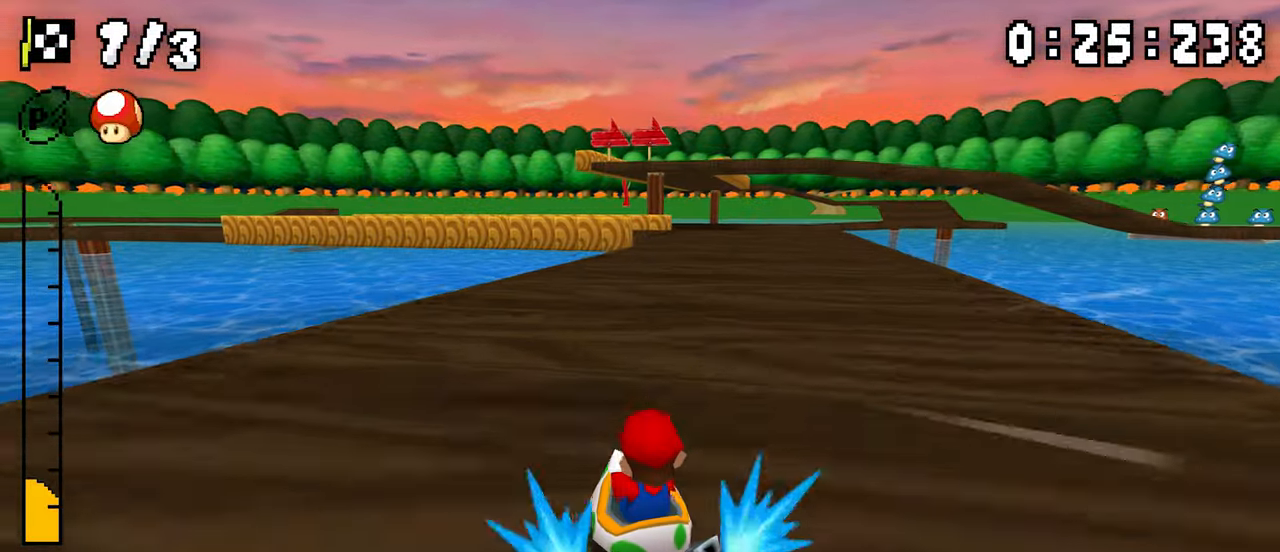
{"dt_ms": 500, "buttons": ["A", "R1"], "events": [[66, "DPAD_LEFT", "up"], [83, "DPAD_RIGHT", "down"], [250, "DPAD_RIGHT", "up"], [300, "R1", "up"], [350, "R1", "down"]]}
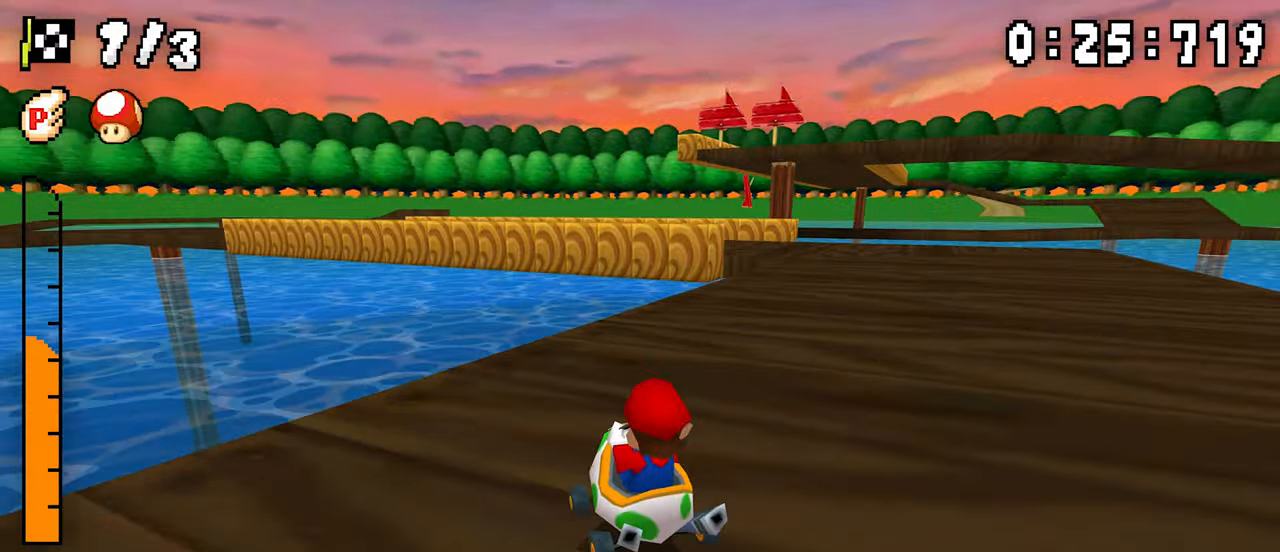
{"dt_ms": 500, "buttons": ["A", "R1", "DPAD_RIGHT"], "events": [[16, "DPAD_LEFT", "down"], [83, "DPAD_LEFT", "up"], [100, "DPAD_RIGHT", "down"], [250, "DPAD_RIGHT", "up"], [266, "DPAD_LEFT", "down"], [433, "DPAD_LEFT", "up"], [450, "DPAD_RIGHT", "down"]]}